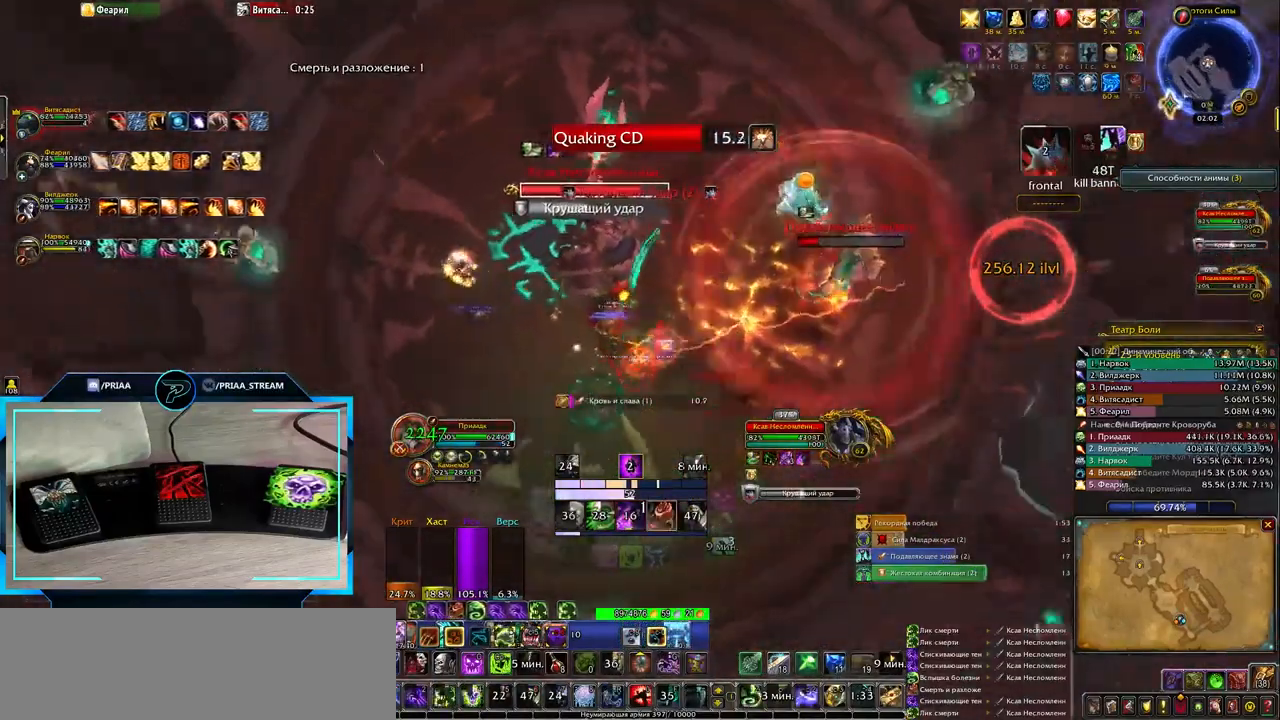
Gameplay with keyboard; each line is a JSON object with the keys held at the frame after it. "events" lists presses ("down") and releases ("up") of ".", "/", "0", "1", "2", "3", "4", "5", "6", "7", "8", "9", "a", "alt_l", "alt_r", "b", "backslash", "backspace", "c", "caps_lock", "comma", "ctrl_l", "ctrl_r", "d", "down", "e", "equals", "f", "g", "h", "i", "j", "k", "l", "lbracket", "left", "m", "minus", "n", "o", "p", "q", "quote", "r", "rbracket", "return", "right", "s", "semicolon", "shift_l", "shift_r", "space", "super", "t", "tab", "tilde", "u", "up", "v", "w", "x", "y" and "z" between this image and that frame as [ms after this image, input, new state], when the widget could be followed in between. No other keys are recorded. Mouse input is not recorded.
{"keys": ["e"], "events": [[217, "1", "down"], [283, "1", "up"], [383, "1", "down"], [450, "1", "up"]]}
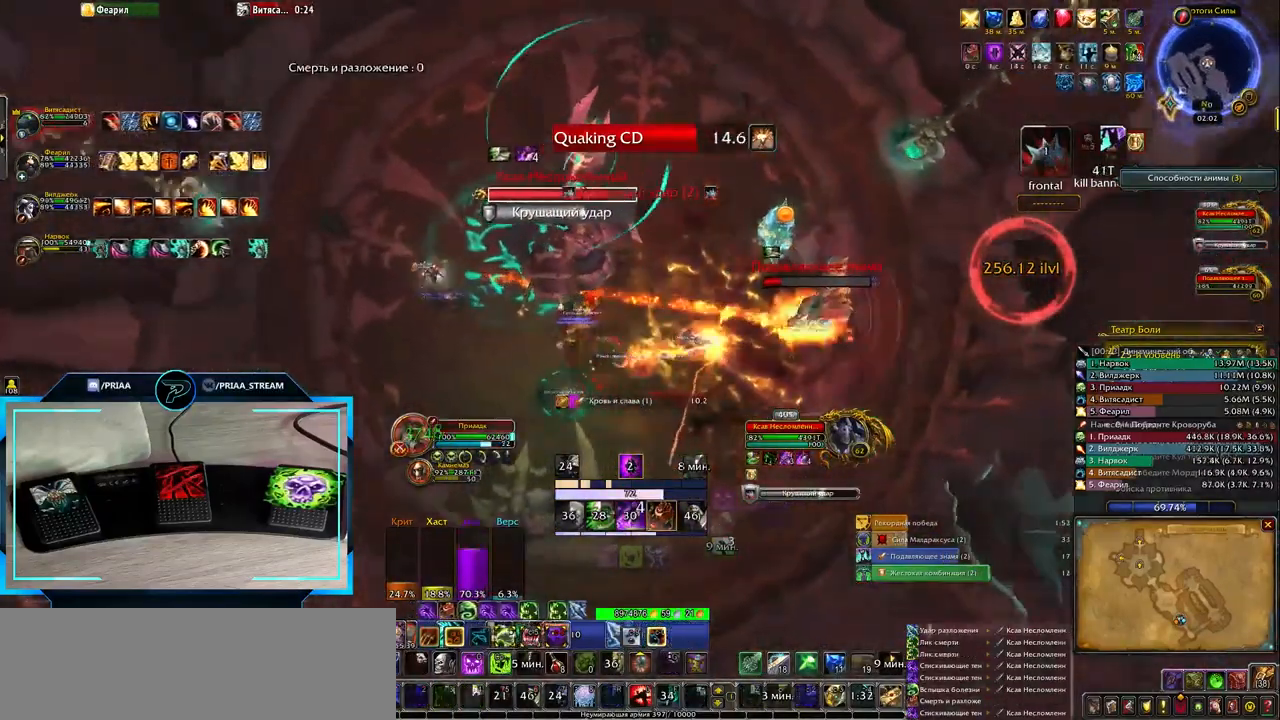
{"keys": ["e", "tab"], "events": [[33, "1", "down"], [117, "1", "up"], [383, "tab", "down"]]}
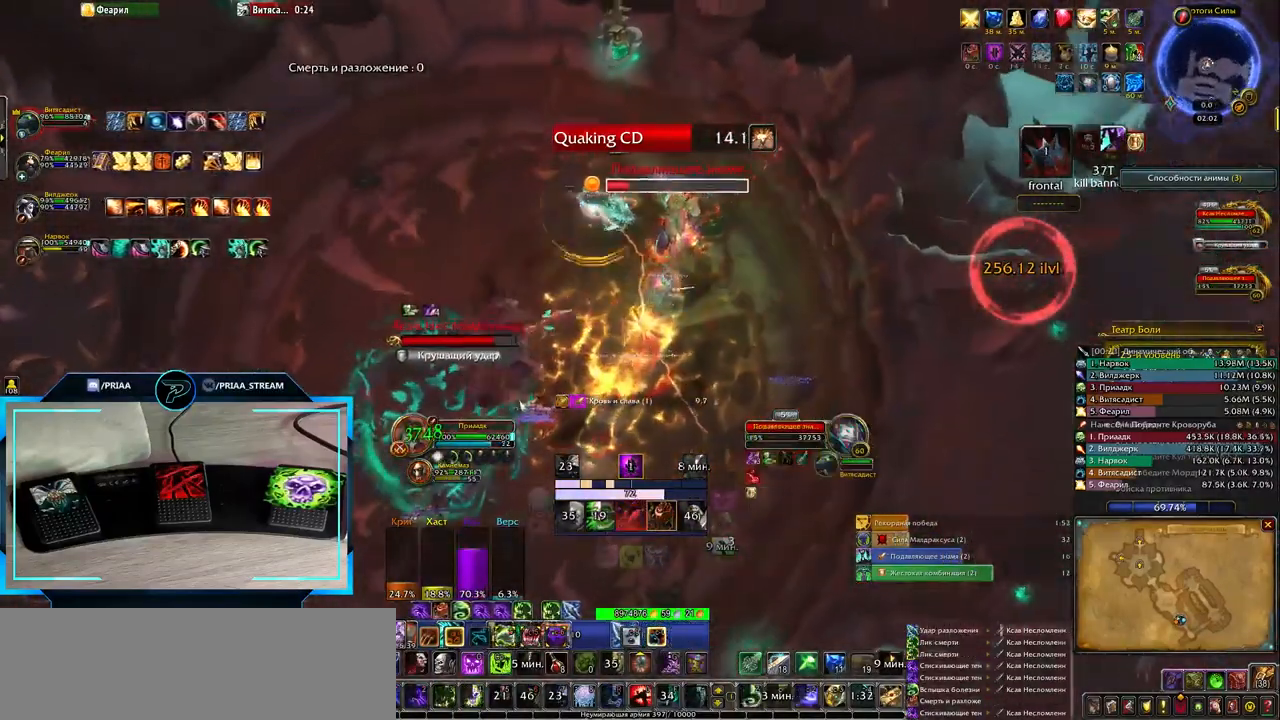
{"keys": ["e"], "events": [[17, "tab", "up"], [100, "e", "up"], [267, "e", "down"], [367, "r", "down"], [483, "r", "up"]]}
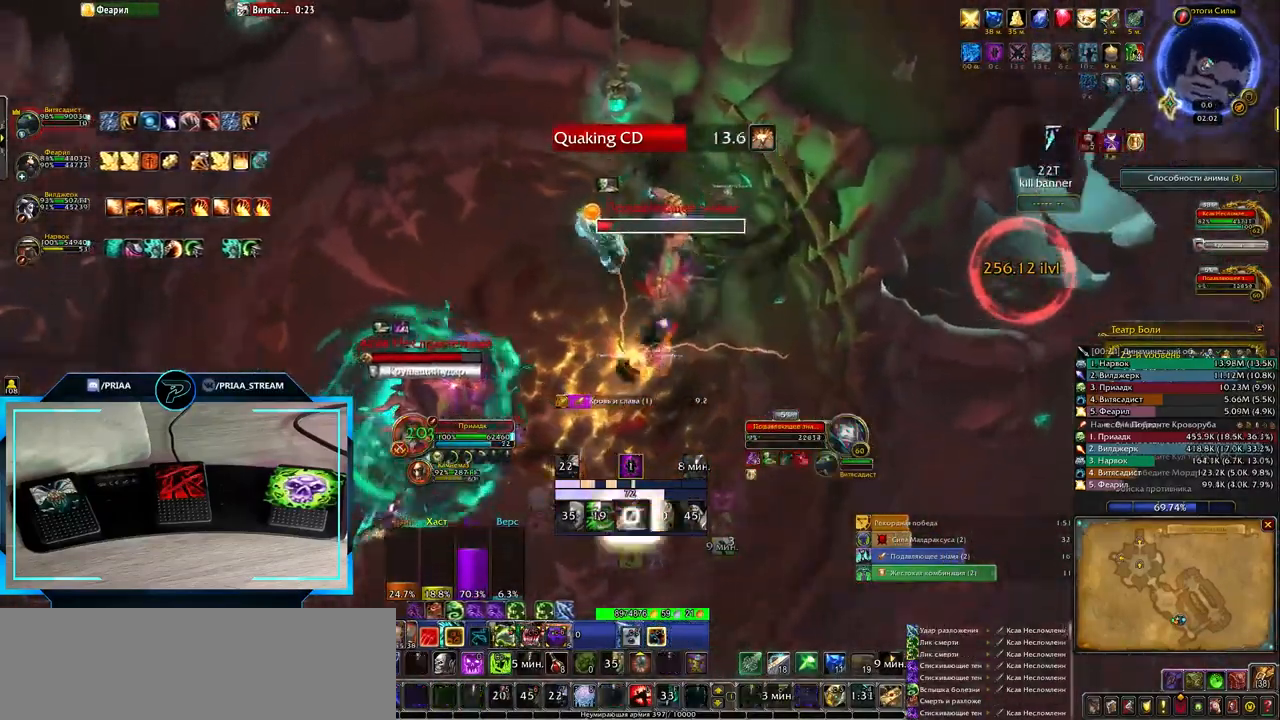
{"keys": ["e"], "events": [[33, "r", "down"], [100, "r", "up"], [200, "r", "down"], [267, "r", "up"], [367, "r", "down"], [433, "r", "up"]]}
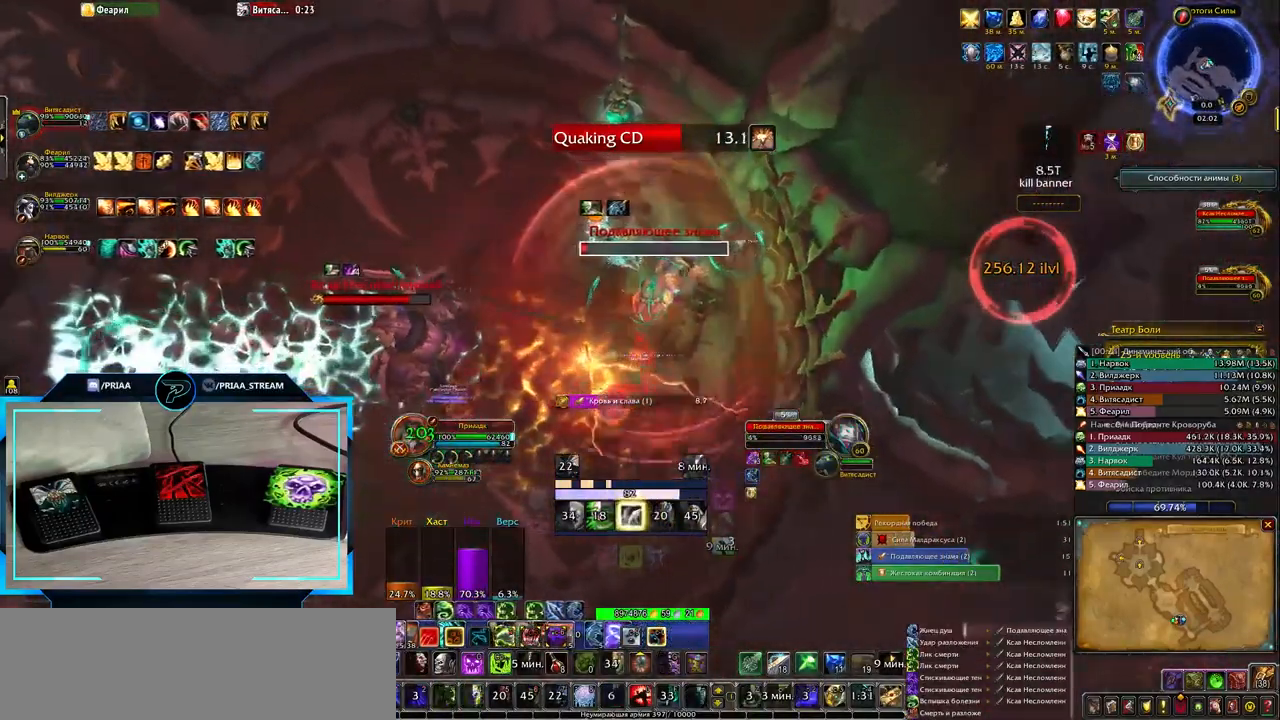
{"keys": [], "events": [[83, "space", "down"], [183, "space", "up"], [217, "e", "up"], [317, "tab", "down"], [433, "tab", "up"]]}
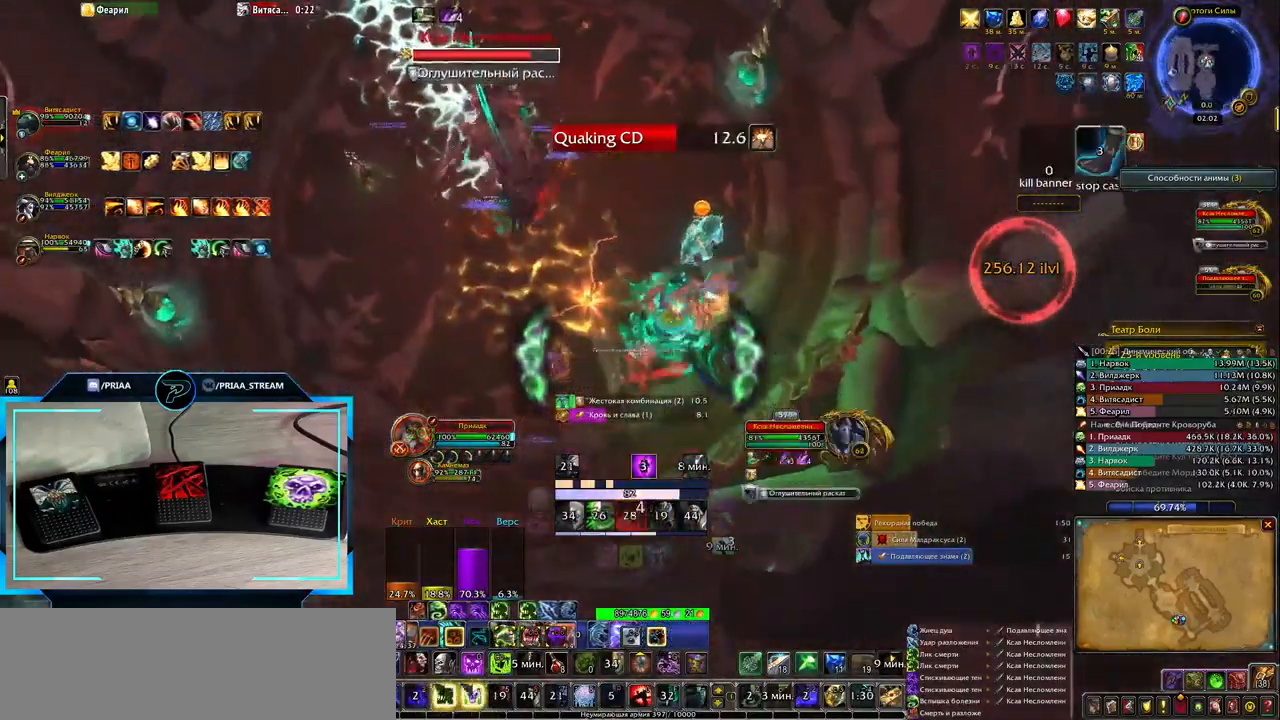
{"keys": ["3", "q"], "events": [[67, "3", "down"], [133, "3", "up"], [233, "3", "down"], [233, "q", "down"], [350, "3", "up"], [450, "3", "down"]]}
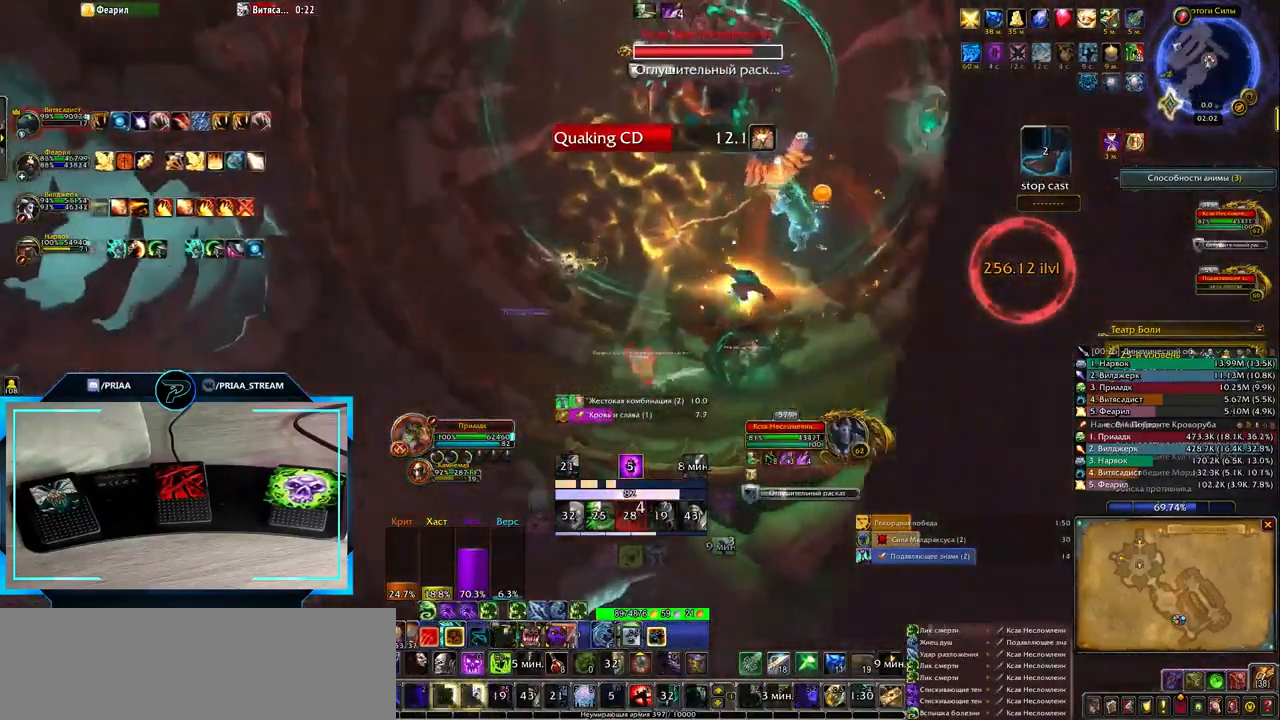
{"keys": ["q"], "events": [[17, "3", "up"], [117, "3", "down"], [150, "3", "up"]]}
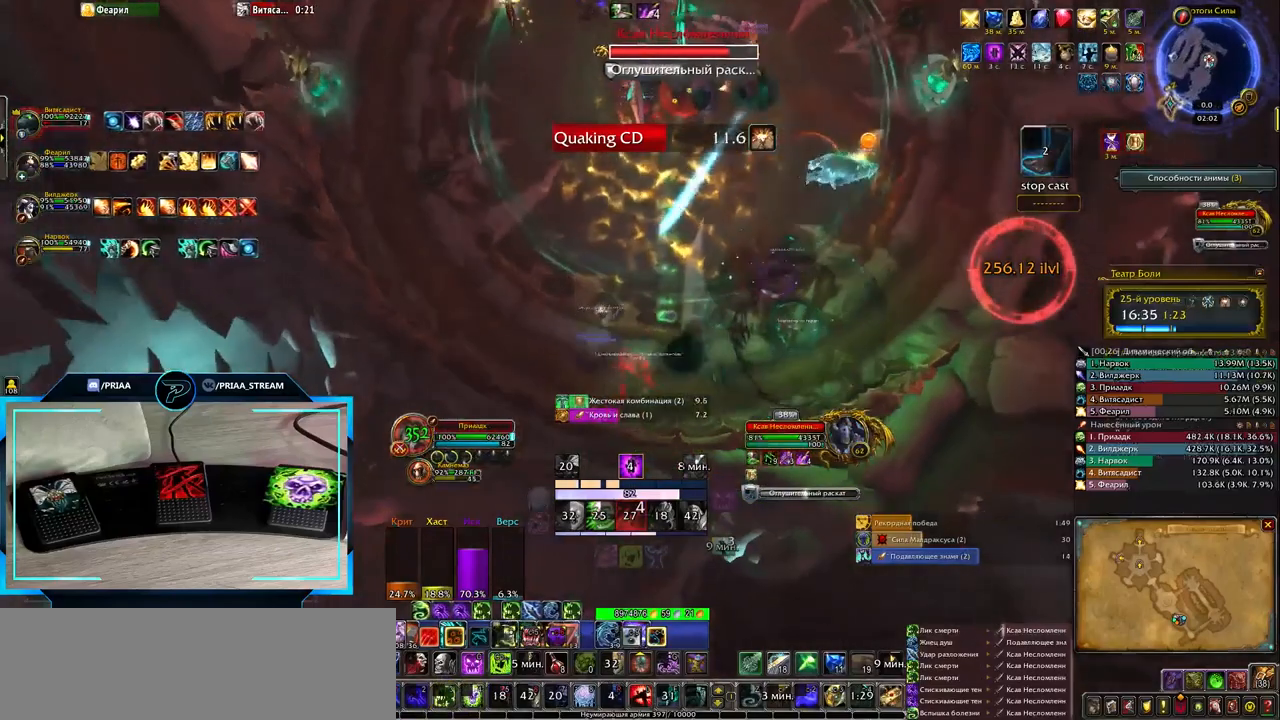
{"keys": ["2", "q"], "events": [[433, "2", "down"]]}
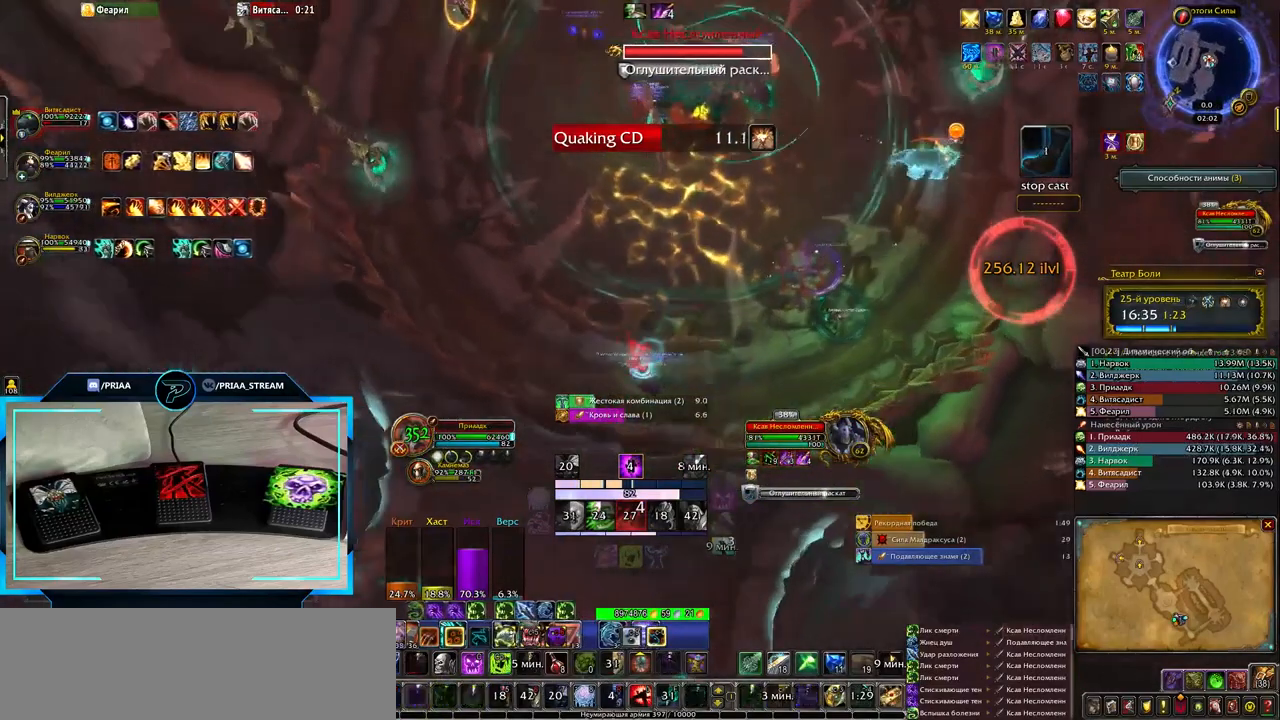
{"keys": [], "events": [[17, "2", "up"], [83, "2", "down"], [183, "2", "up"], [183, "q", "up"]]}
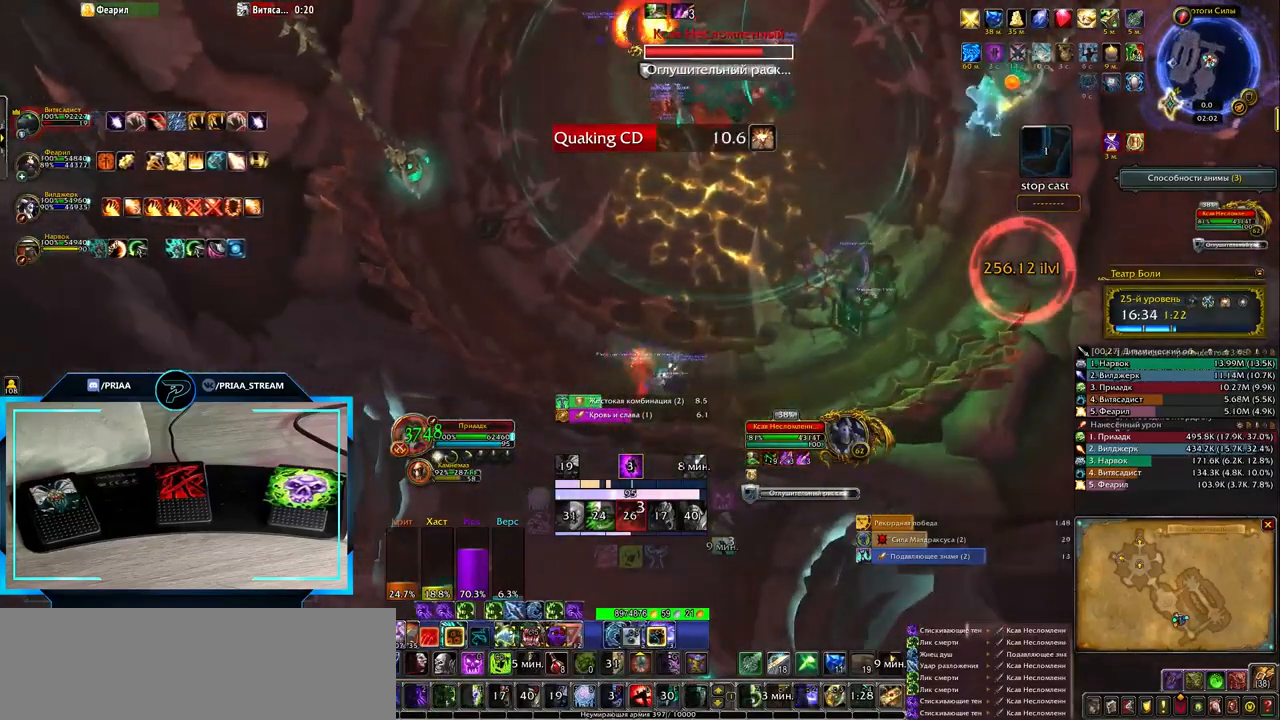
{"keys": [], "events": []}
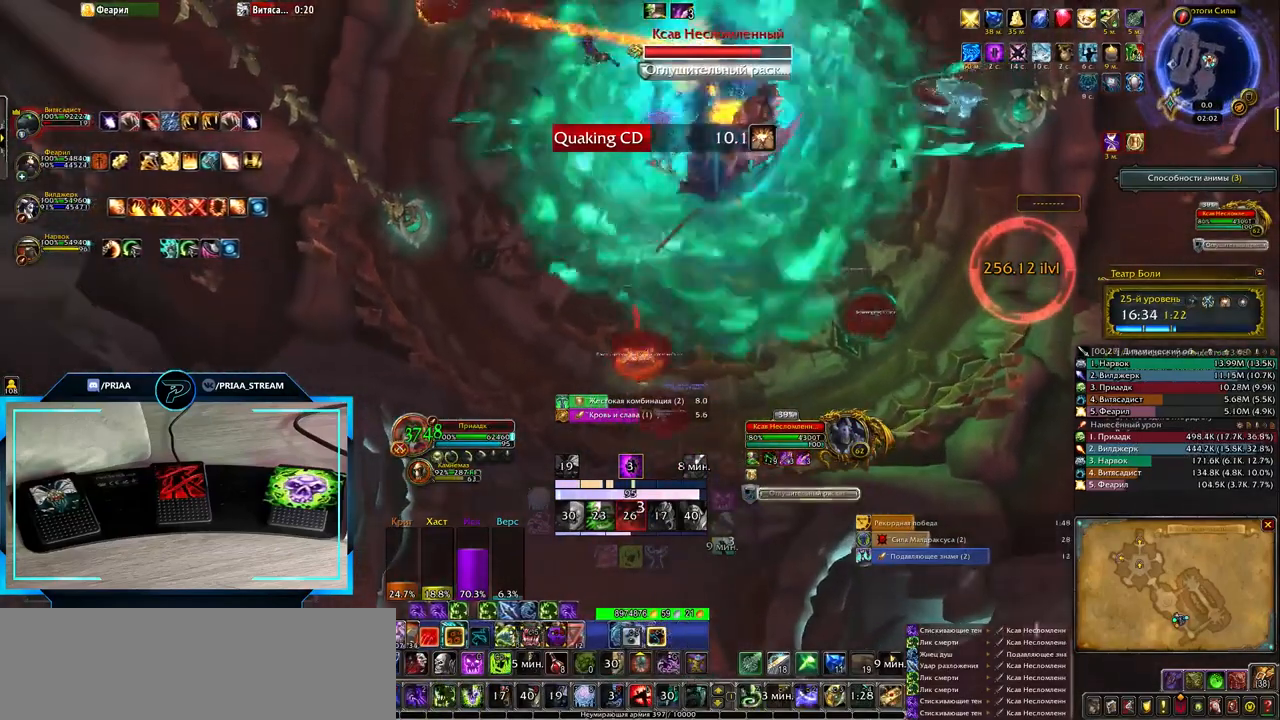
{"keys": [], "events": [[67, "3", "down"], [150, "3", "up"], [217, "3", "down"], [300, "3", "up"]]}
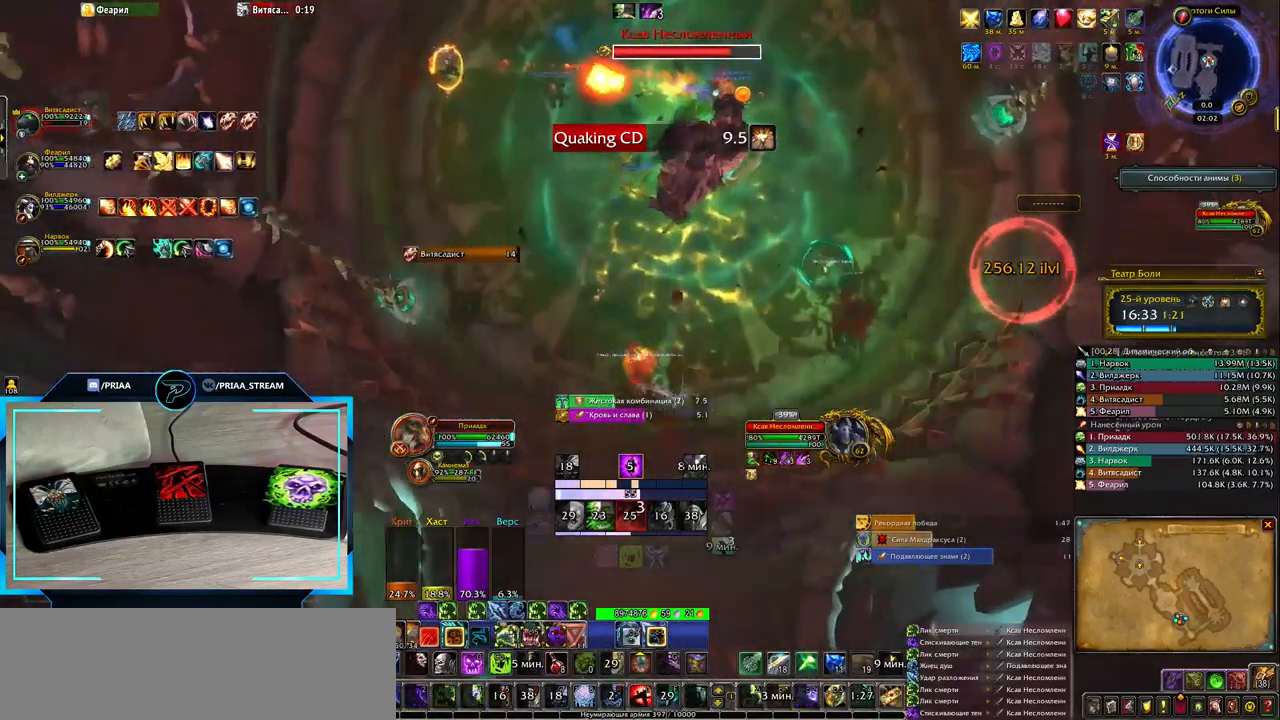
{"keys": [], "events": []}
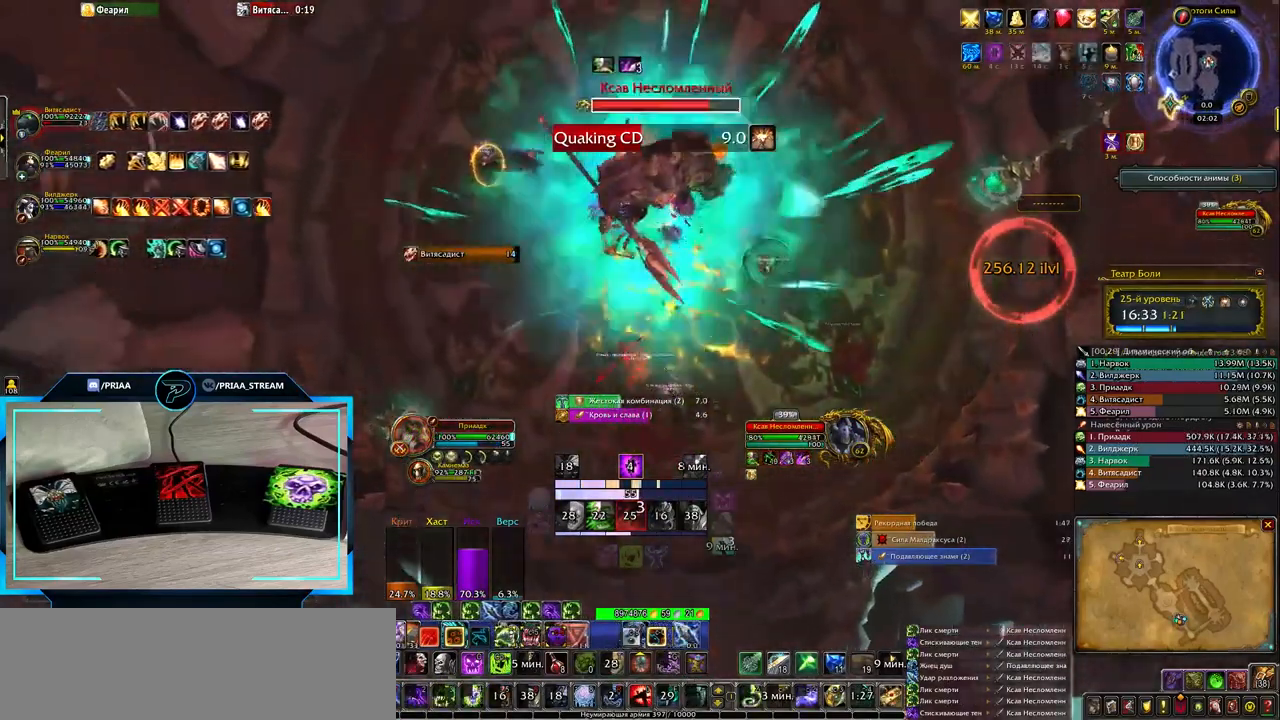
{"keys": [], "events": []}
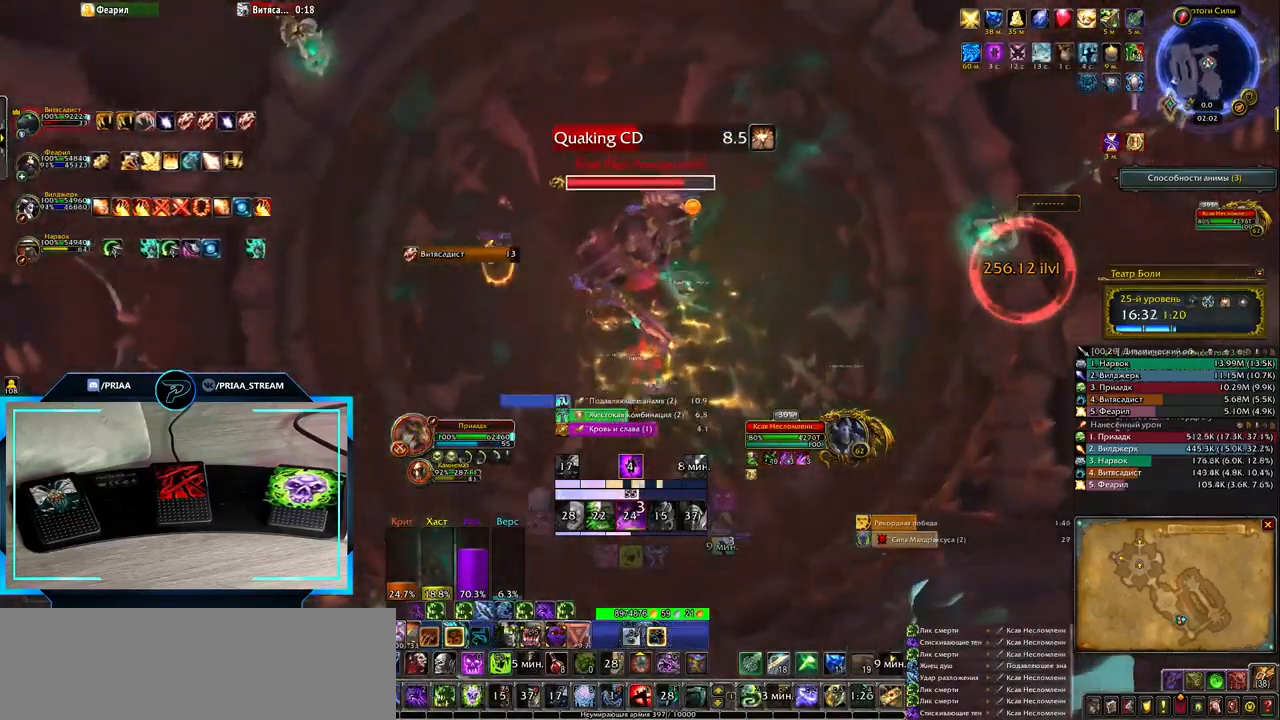
{"keys": ["2", "q"], "events": [[33, "q", "down"], [100, "2", "down"], [167, "2", "up"], [283, "2", "down"], [350, "2", "up"], [450, "2", "down"]]}
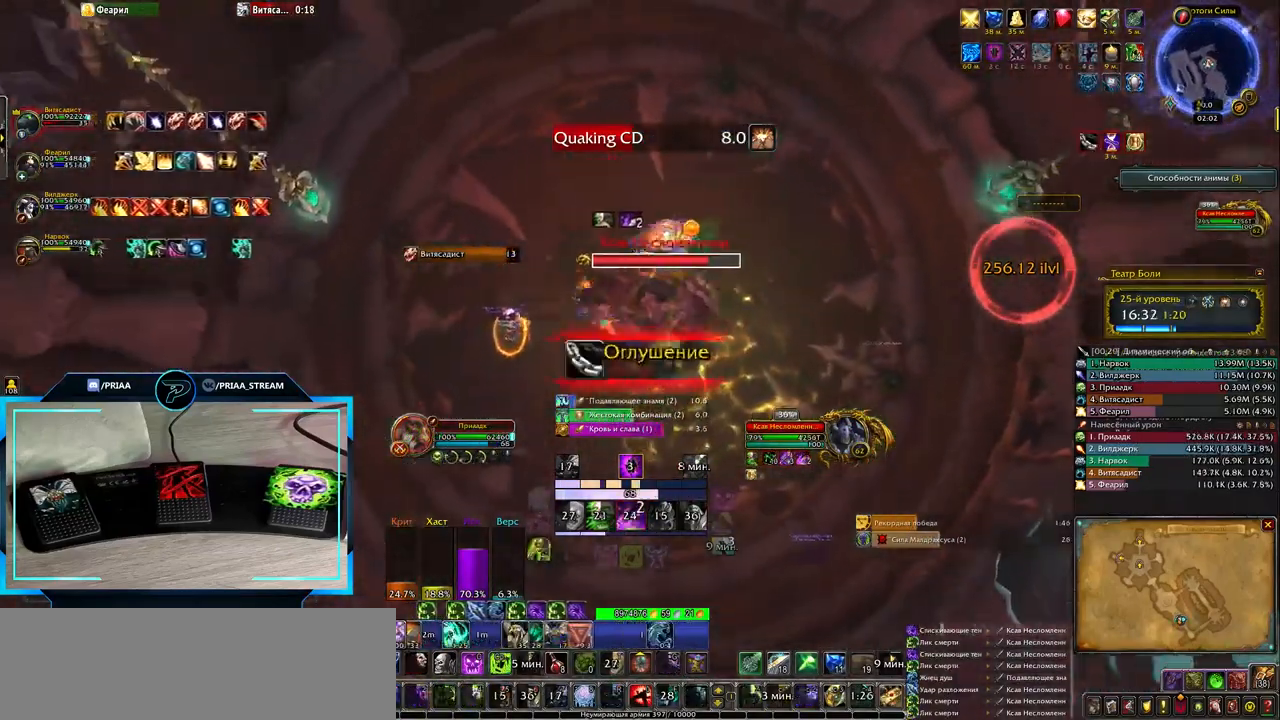
{"keys": [], "events": [[50, "2", "up"], [50, "q", "up"], [133, "2", "down"], [233, "2", "up"]]}
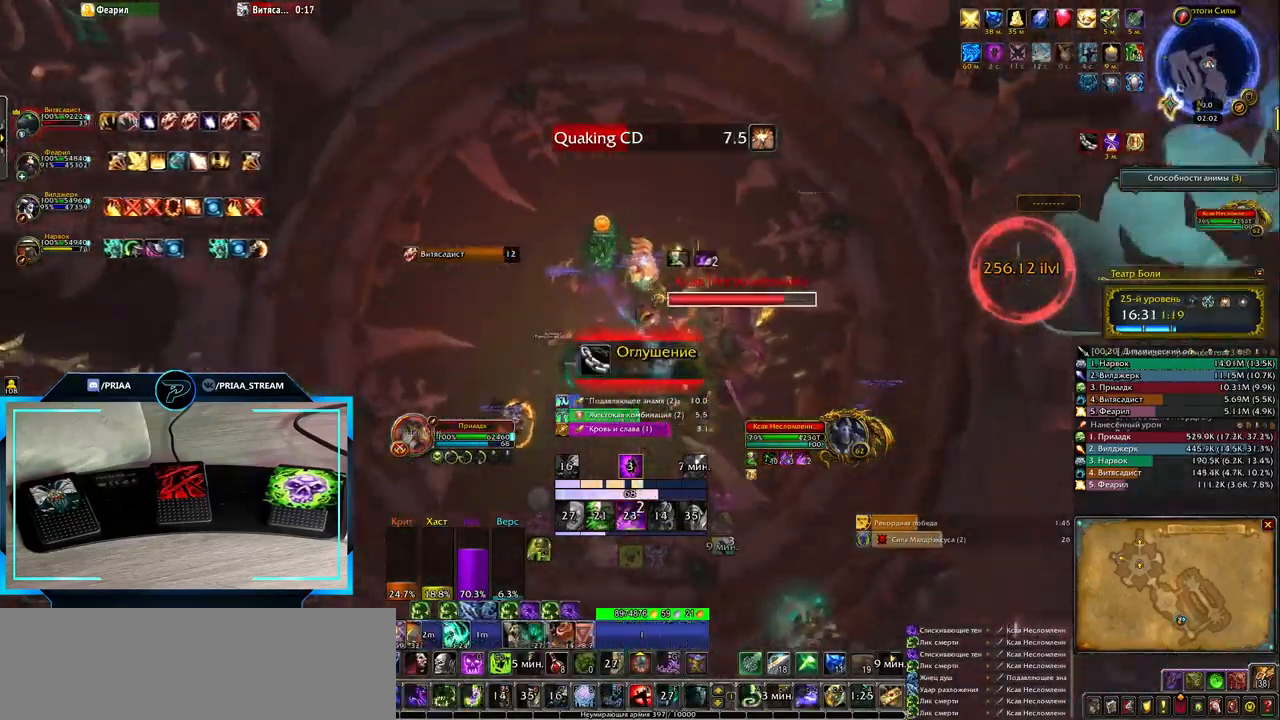
{"keys": [], "events": []}
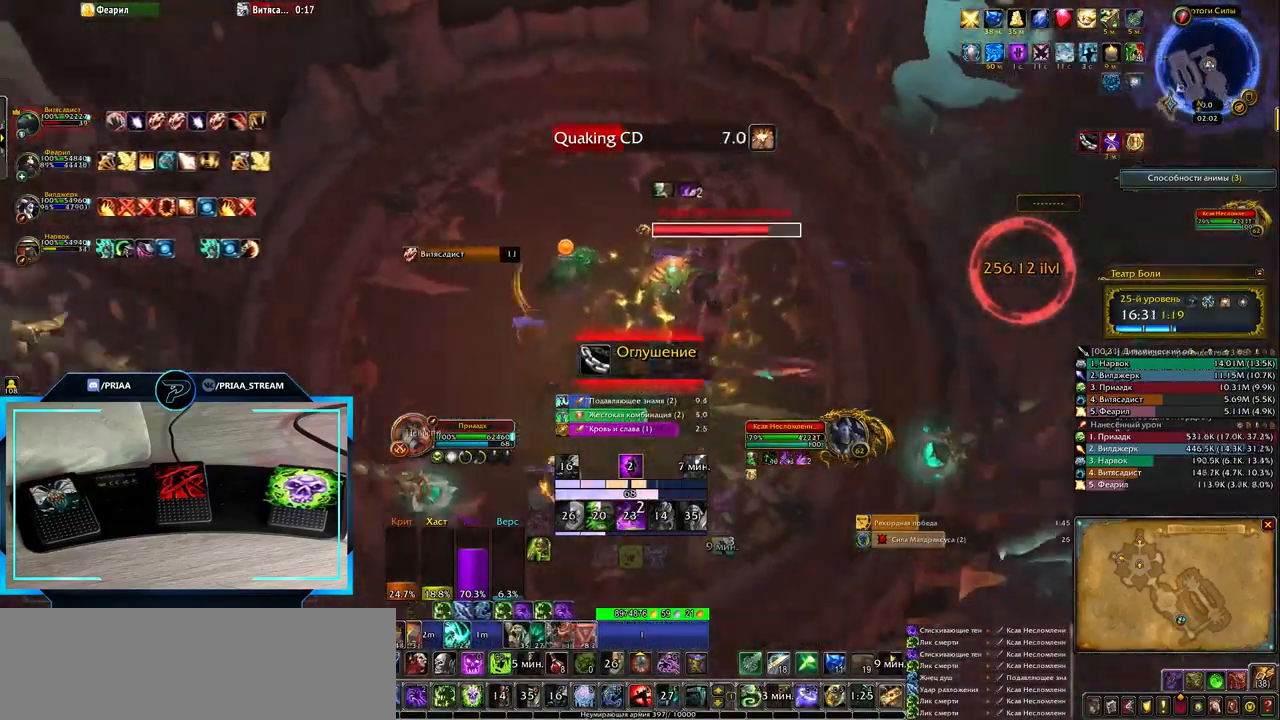
{"keys": [], "events": []}
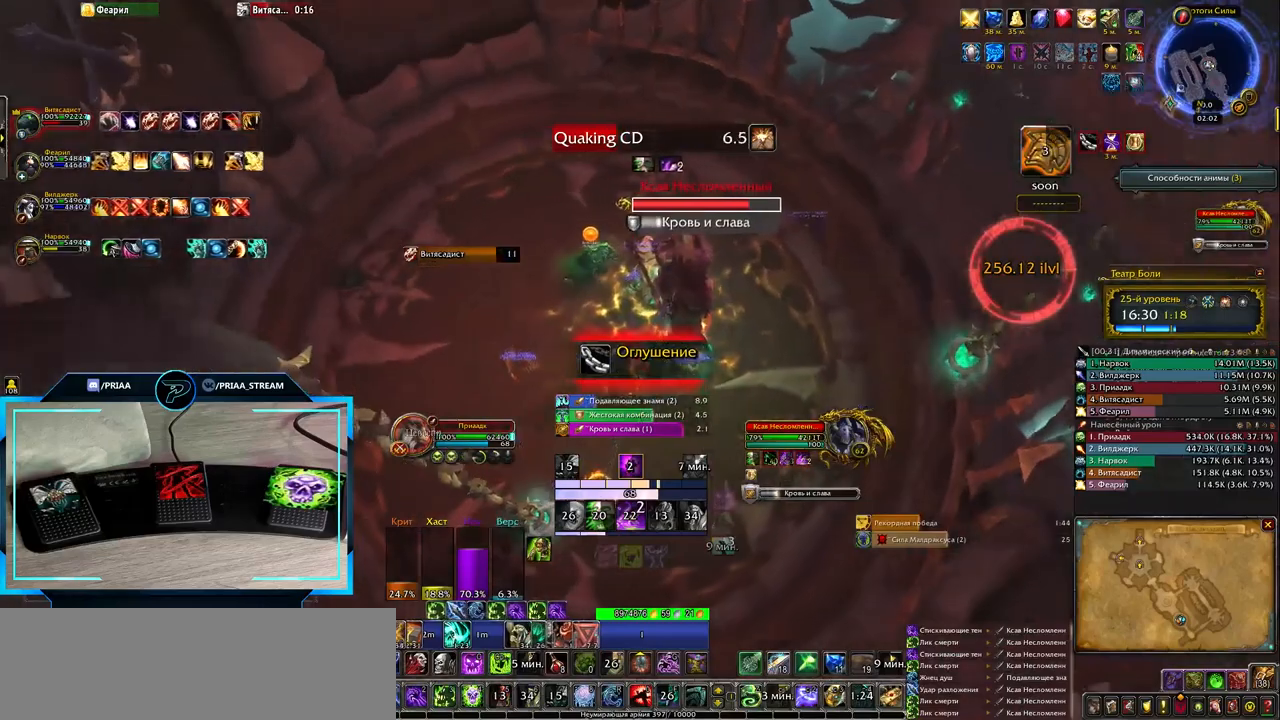
{"keys": [], "events": []}
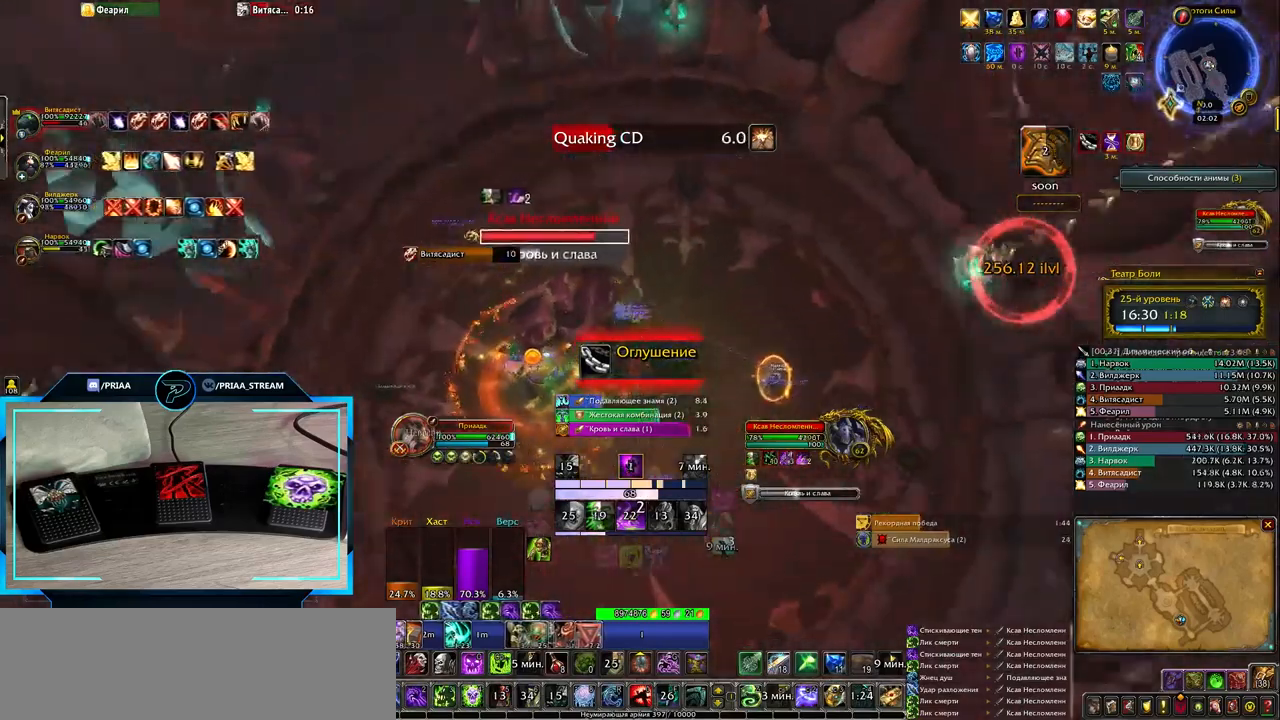
{"keys": [], "events": []}
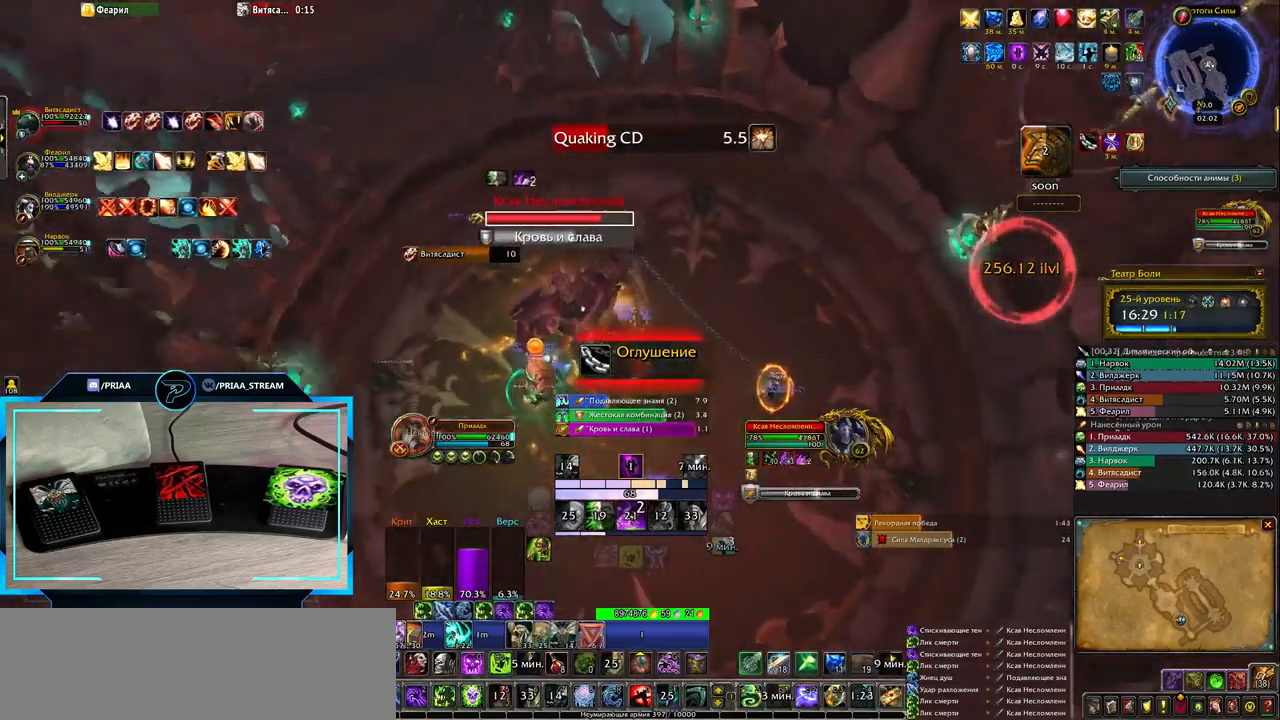
{"keys": [], "events": []}
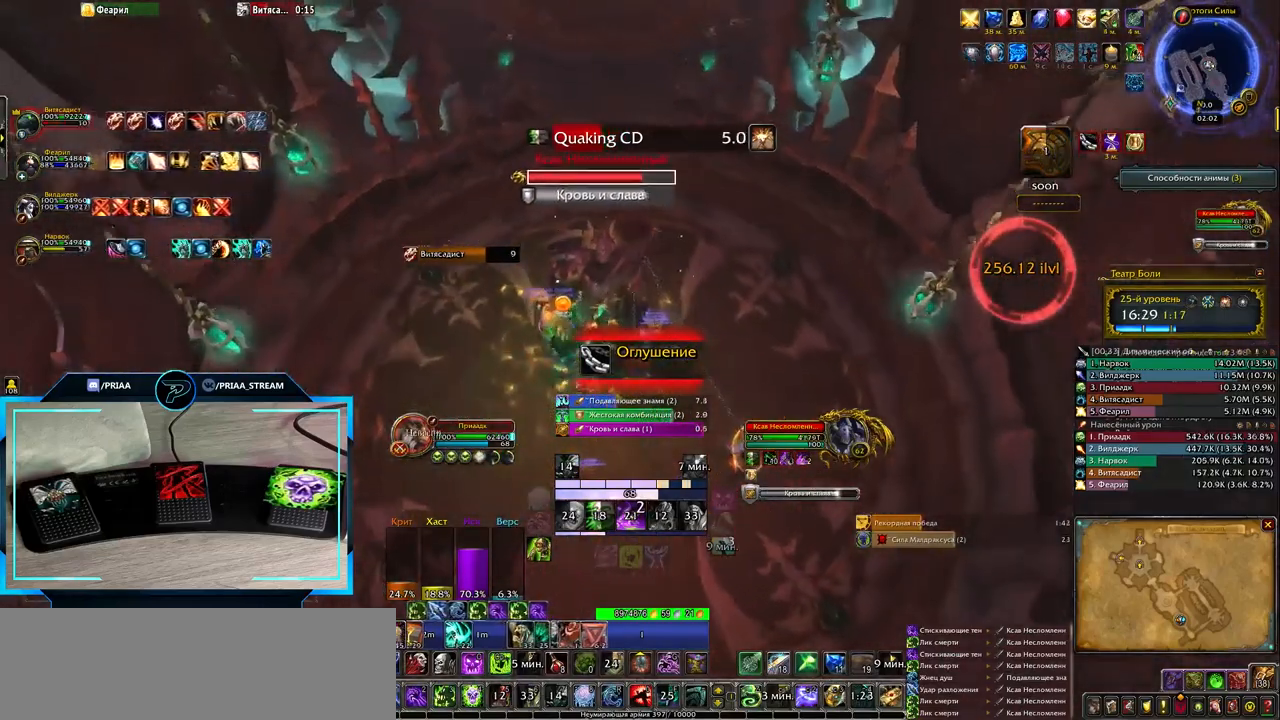
{"keys": [], "events": []}
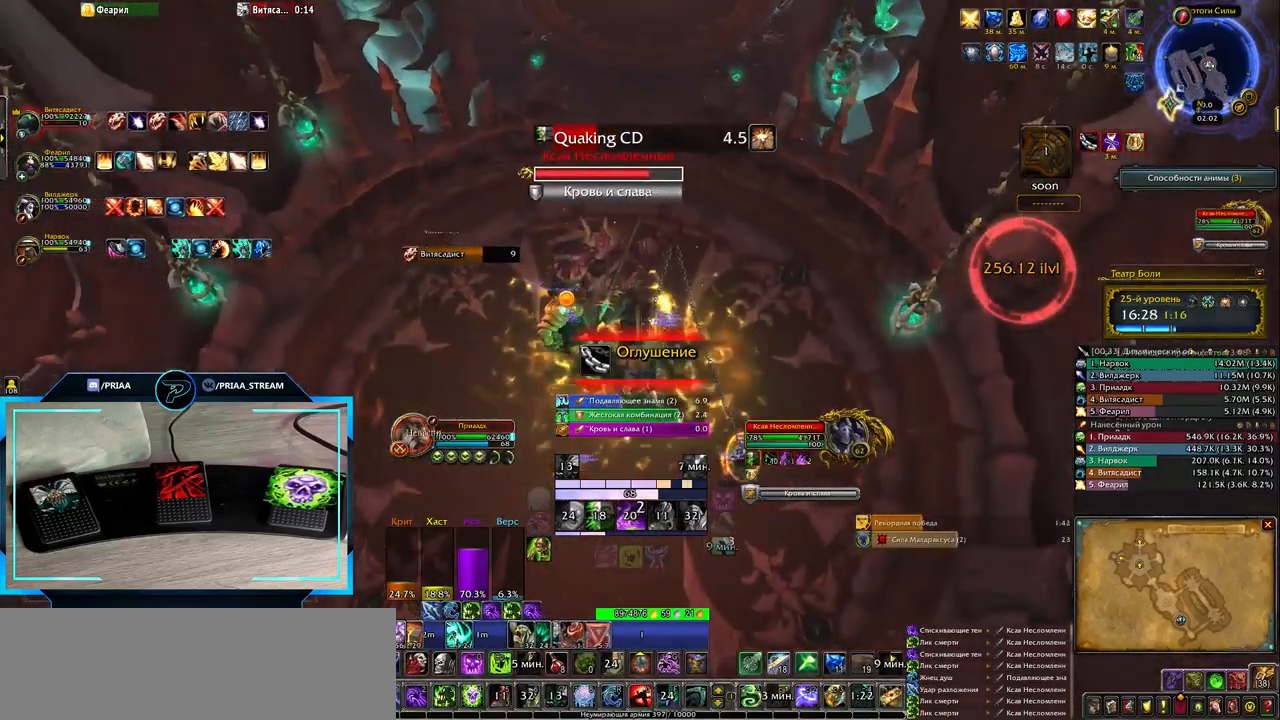
{"keys": [], "events": []}
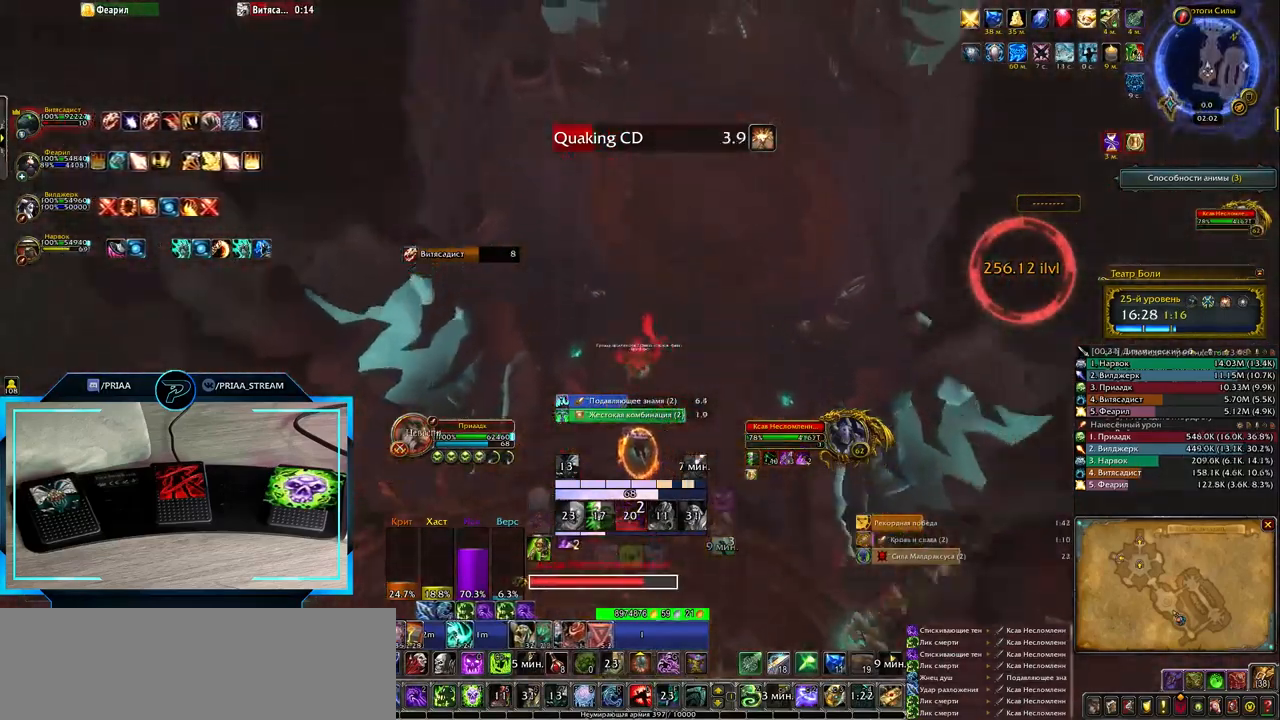
{"keys": [], "events": []}
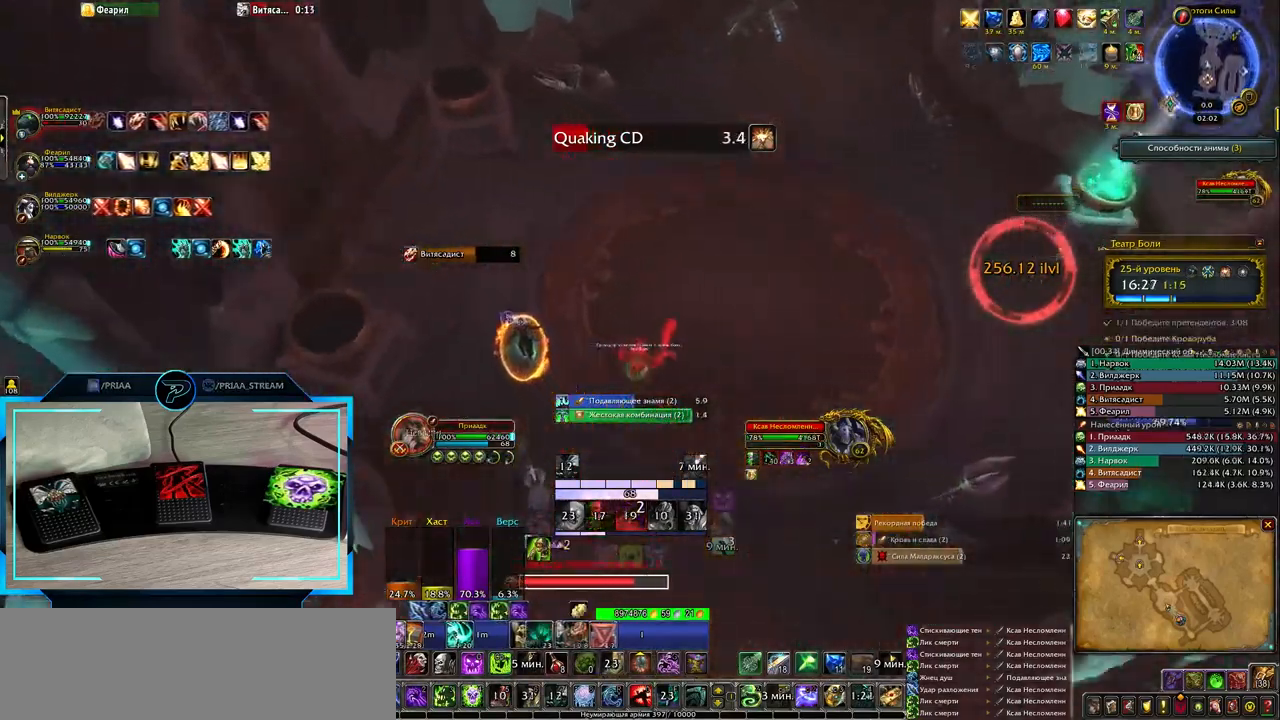
{"keys": [], "events": []}
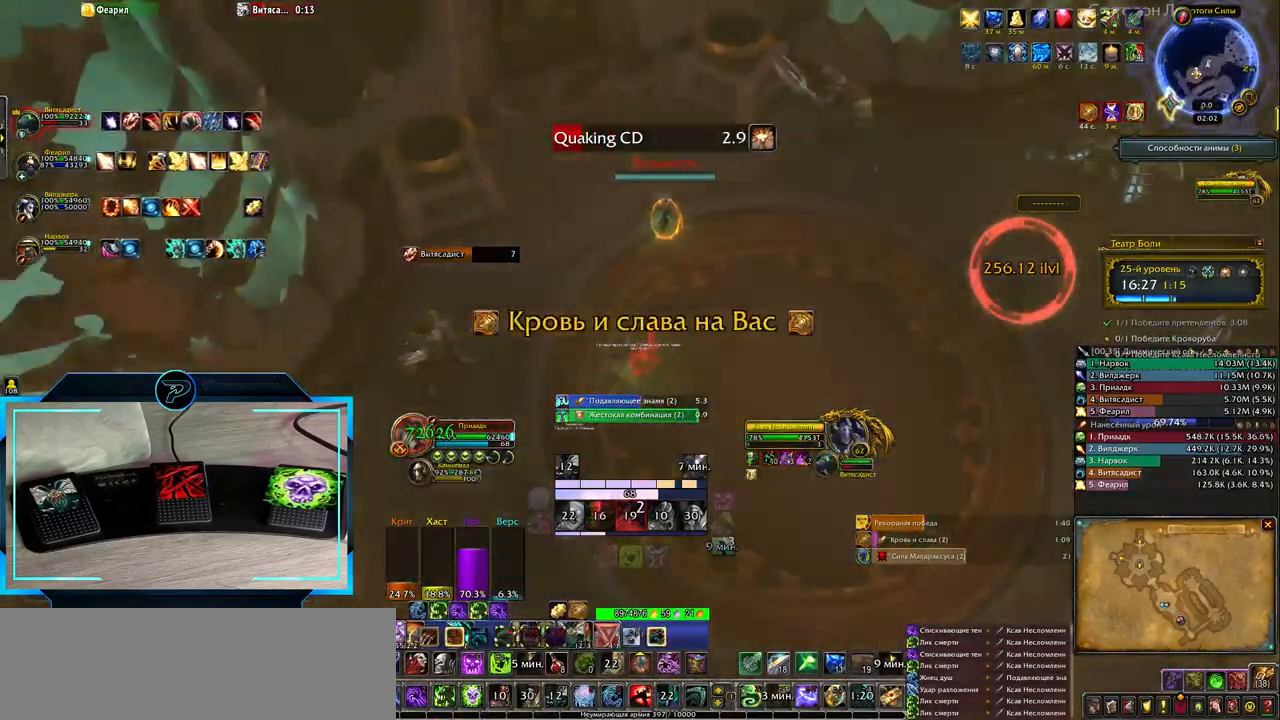
{"keys": ["w"], "events": [[50, "tab", "down"], [117, "tab", "up"], [350, "z", "down"], [467, "z", "up"], [500, "w", "down"]]}
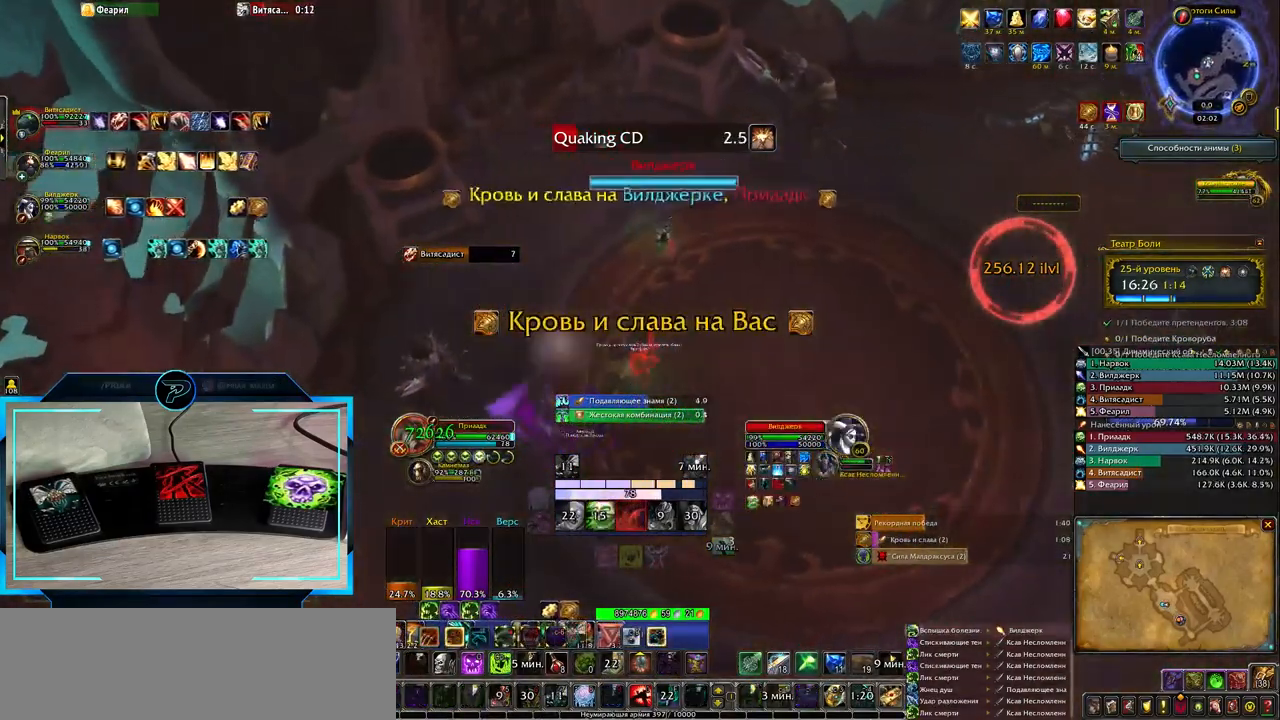
{"keys": [], "events": [[483, "w", "up"]]}
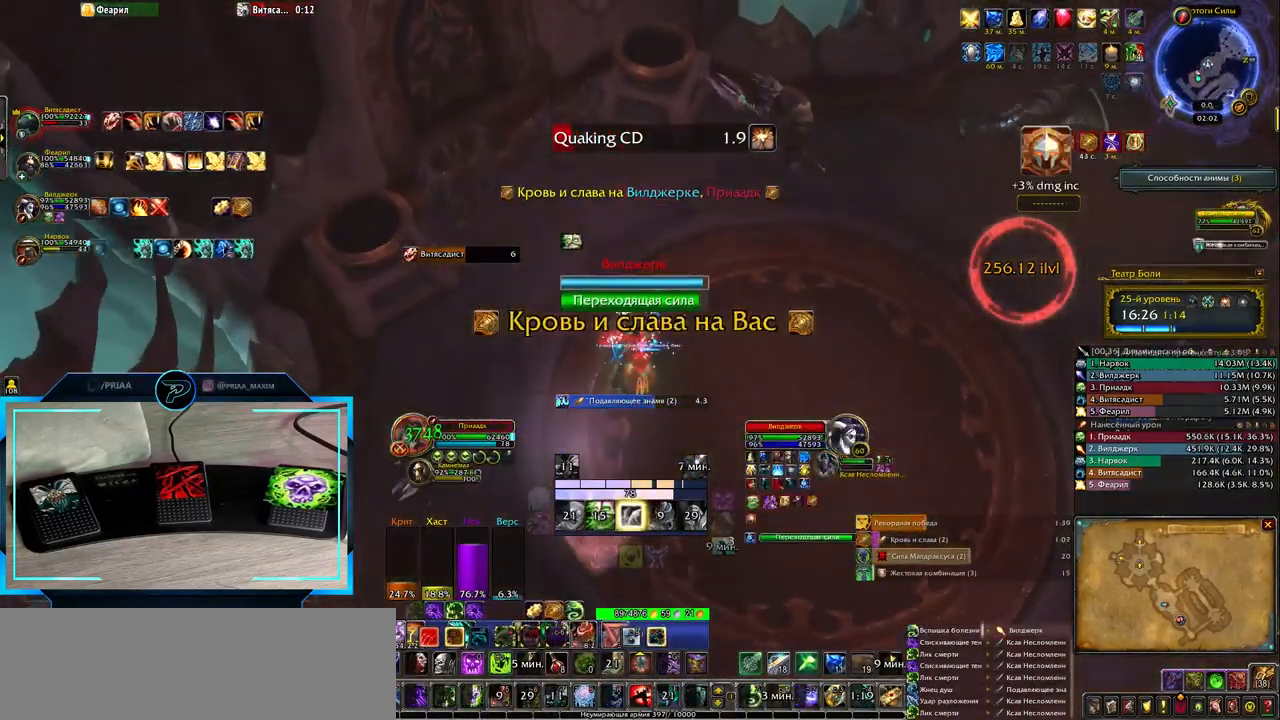
{"keys": [], "events": [[217, "3", "down"], [283, "3", "up"], [383, "3", "down"], [467, "3", "up"]]}
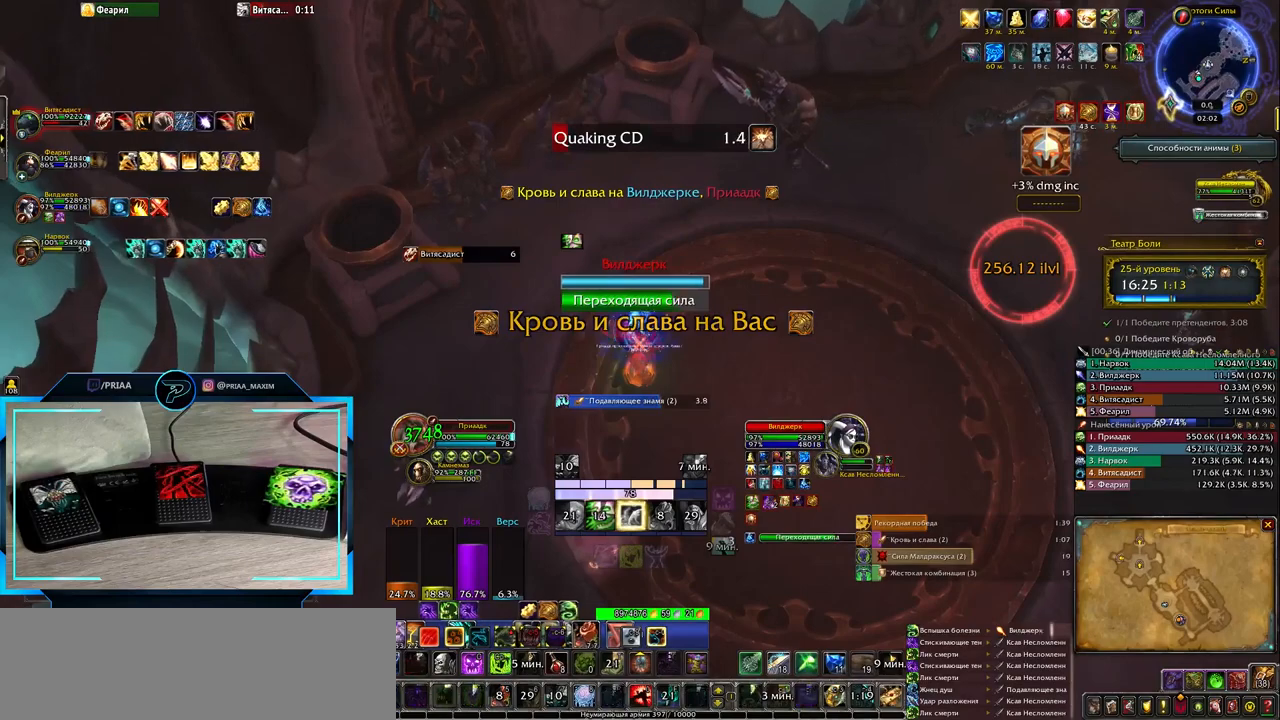
{"keys": ["3"], "events": [[33, "3", "down"], [83, "3", "up"], [183, "3", "down"], [250, "3", "up"], [350, "3", "down"], [383, "3", "up"], [500, "3", "down"]]}
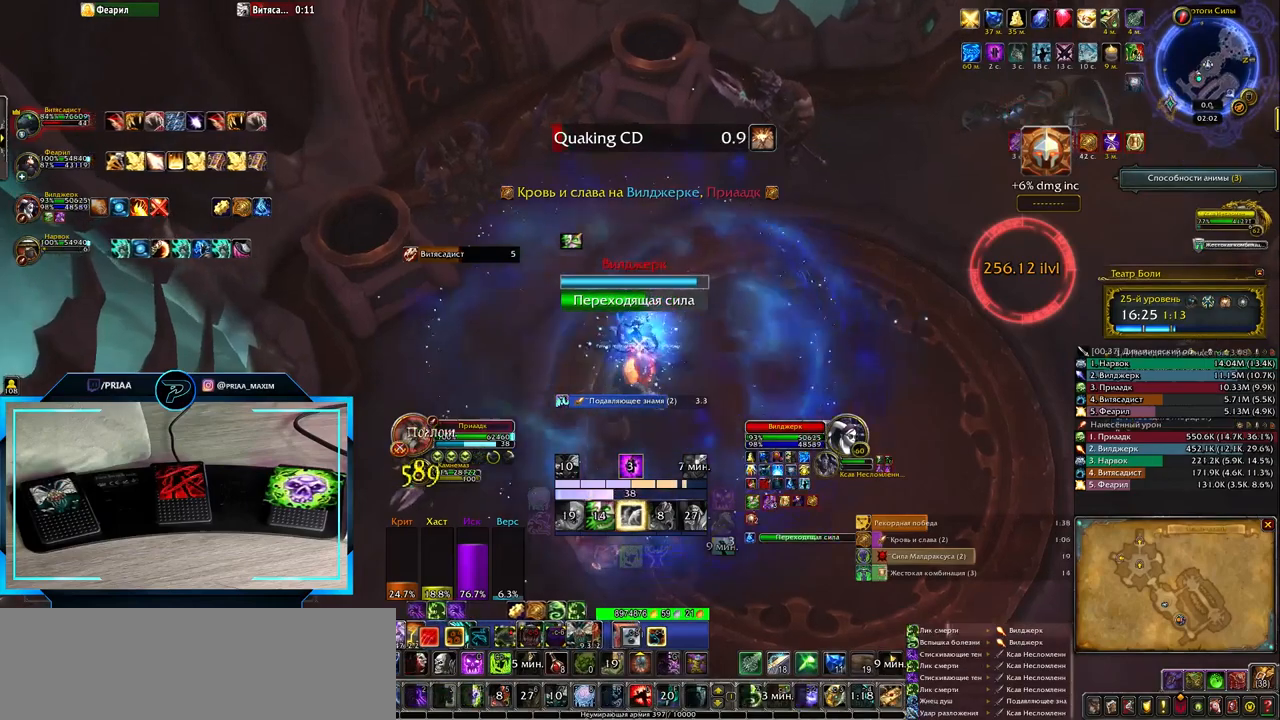
{"keys": [], "events": [[67, "3", "up"]]}
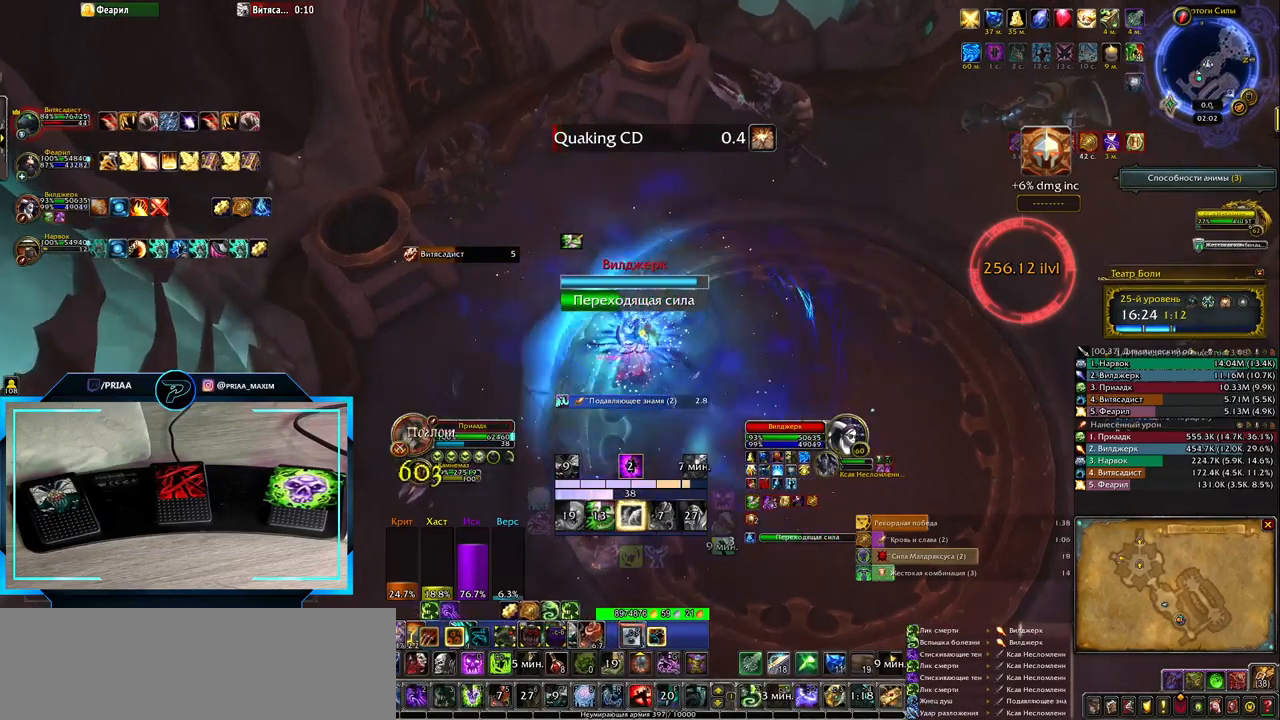
{"keys": ["1"], "events": [[150, "1", "down"], [217, "1", "up"], [317, "1", "down"], [383, "1", "up"], [483, "1", "down"]]}
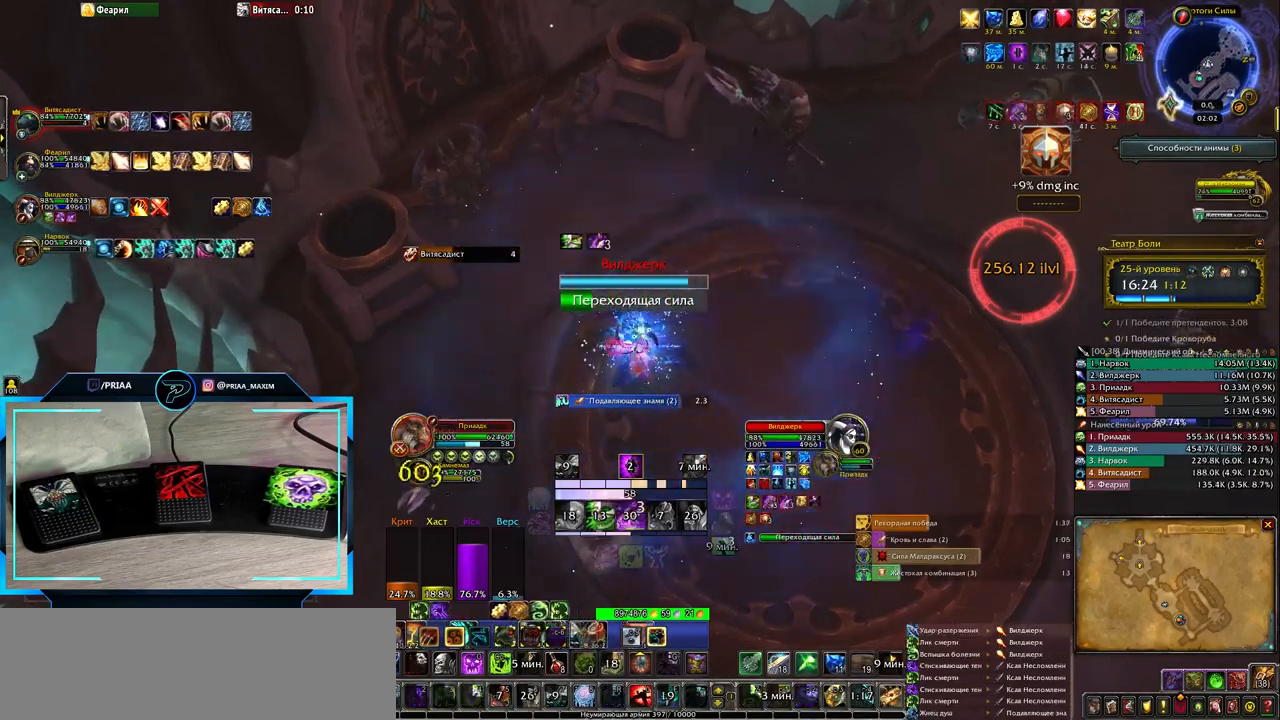
{"keys": [], "events": [[67, "1", "up"]]}